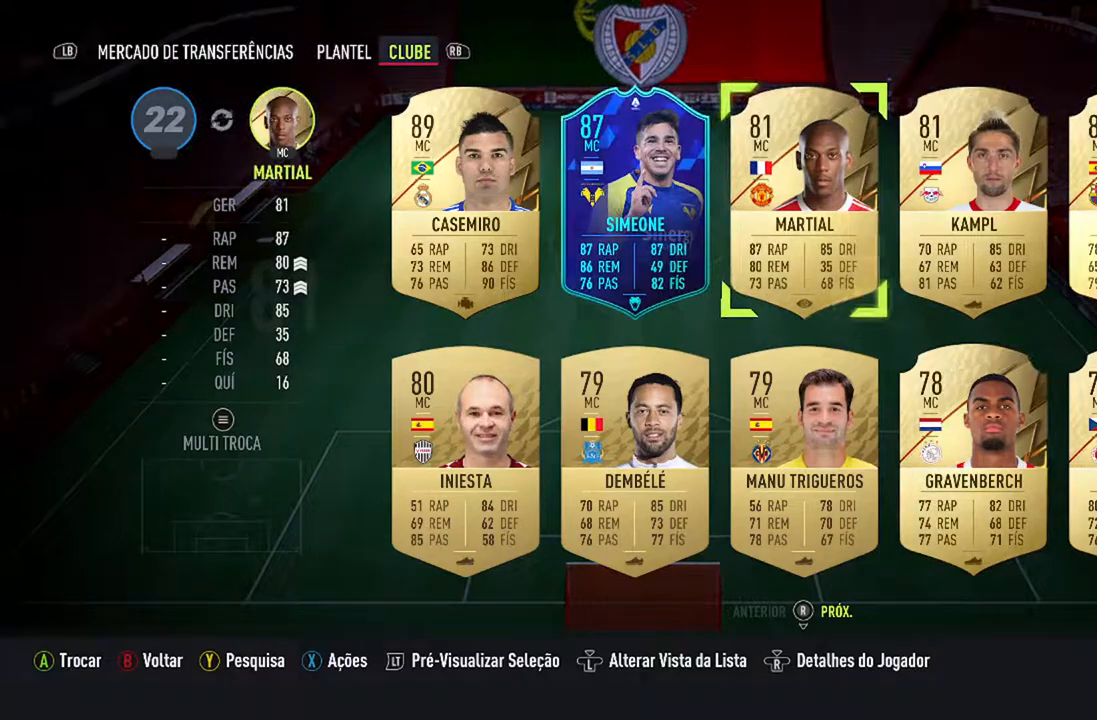
Gameplay with a controller (Xbox layout); each line is a JSON object with the inputs held at the frame after it. "events" lists button and stick changes between this image and that frame as [ms after this image, input, new state], when the widget could be followed in between. Not read: L2 L3.
{"buttons": [], "left_stick": "center", "right_stick": "center", "events": [[67, "DPAD_LEFT", "down"], [233, "DPAD_LEFT", "up"]]}
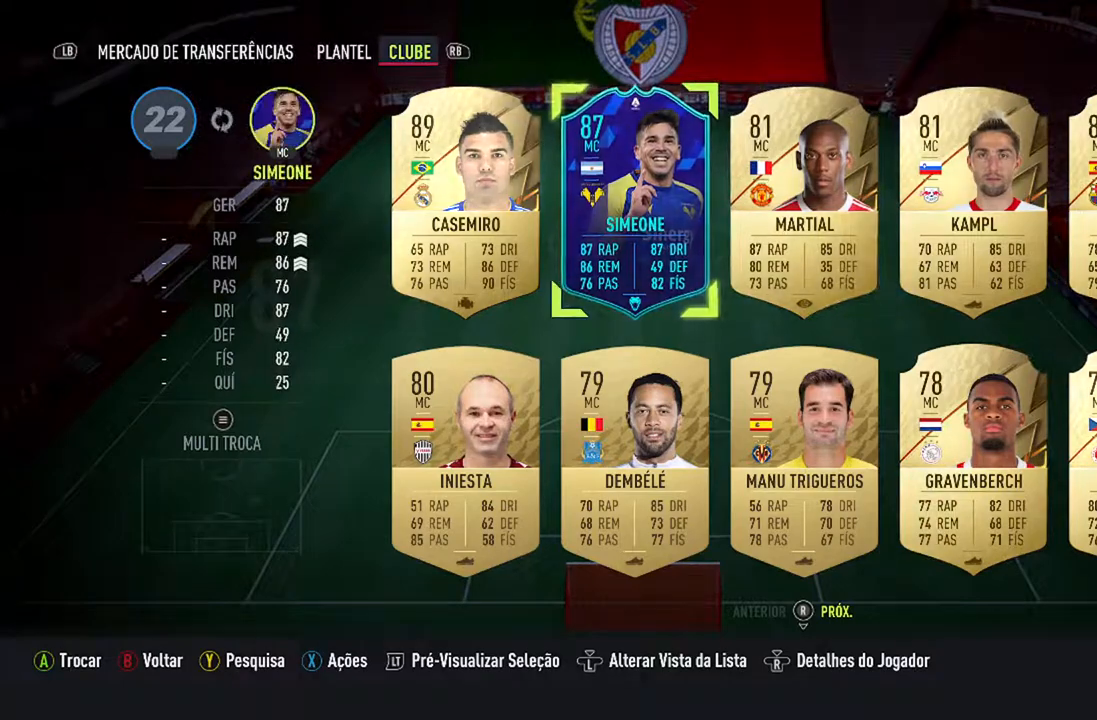
{"buttons": ["DPAD_DOWN"], "left_stick": "center", "right_stick": "center", "events": [[467, "DPAD_DOWN", "down"]]}
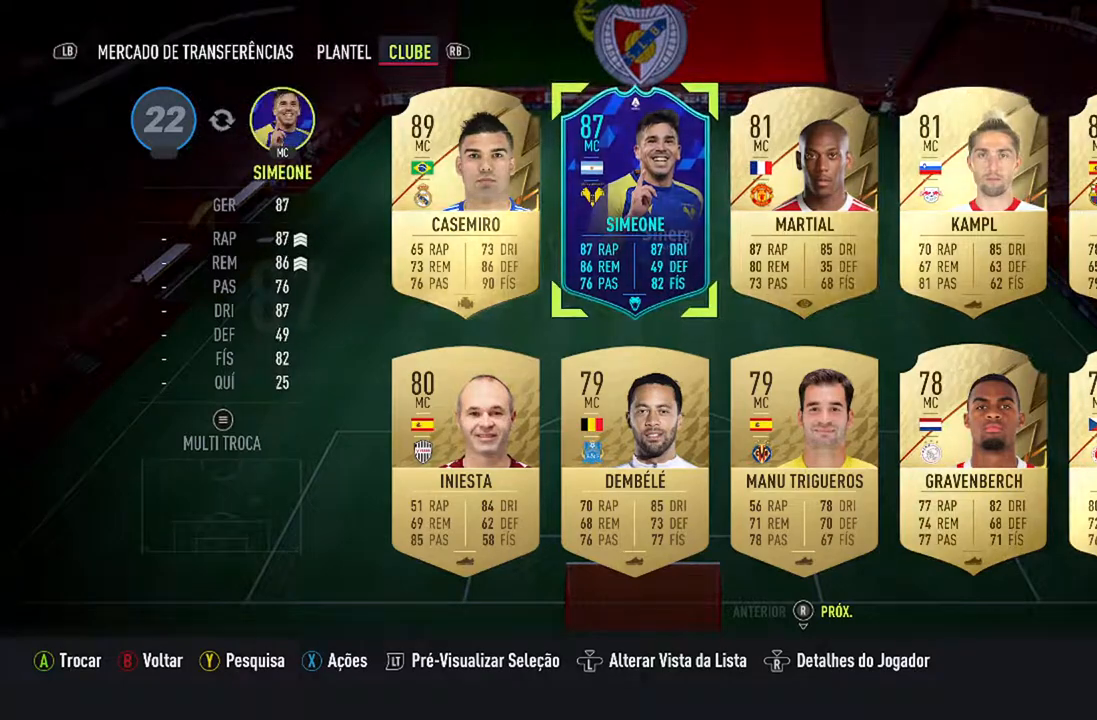
{"buttons": ["DPAD_DOWN"], "left_stick": "center", "right_stick": "center", "events": [[233, "DPAD_DOWN", "up"], [367, "DPAD_DOWN", "down"]]}
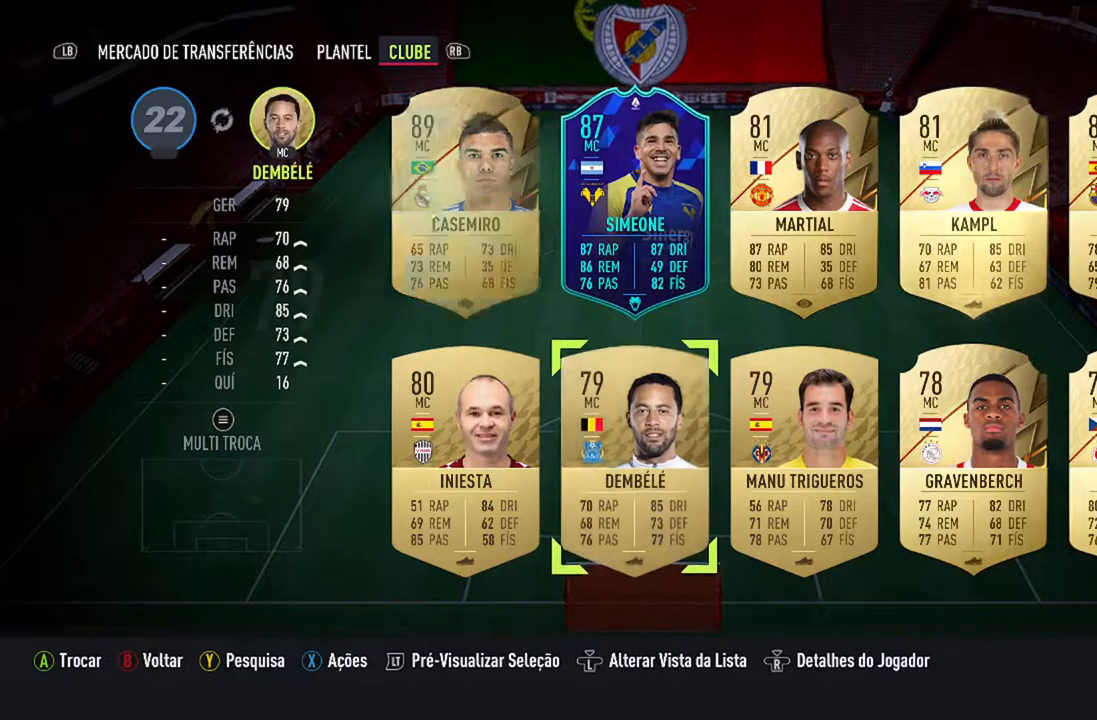
{"buttons": [], "left_stick": "center", "right_stick": "center", "events": [[33, "DPAD_DOWN", "up"]]}
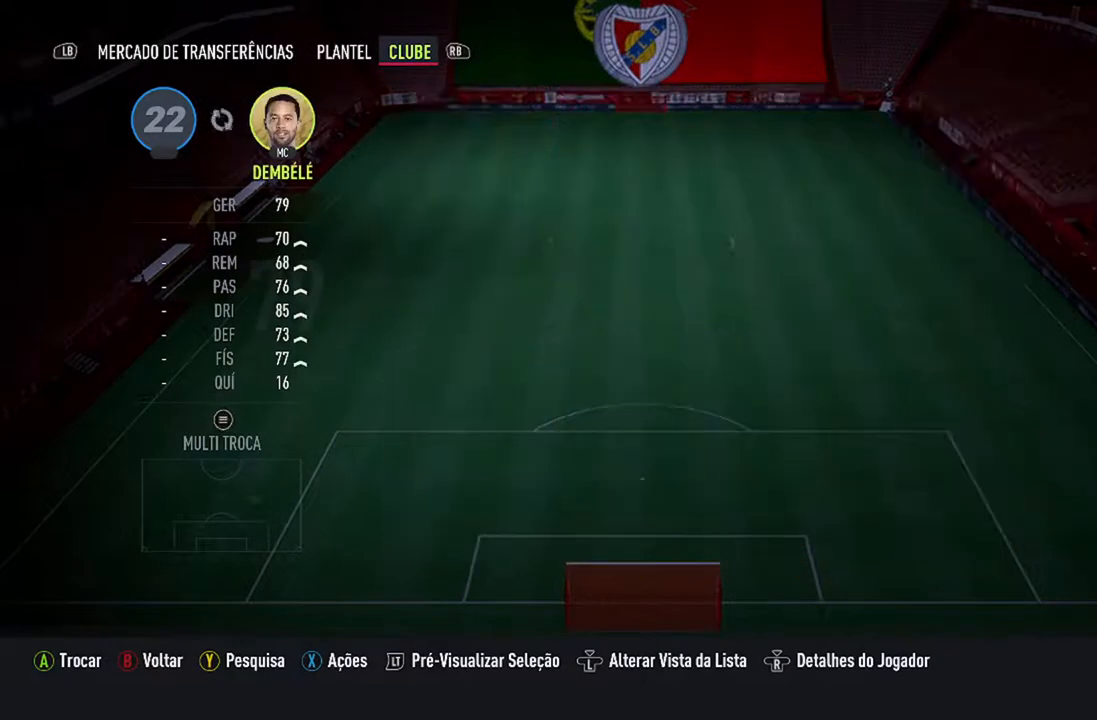
{"buttons": [], "left_stick": "center", "right_stick": "center", "events": []}
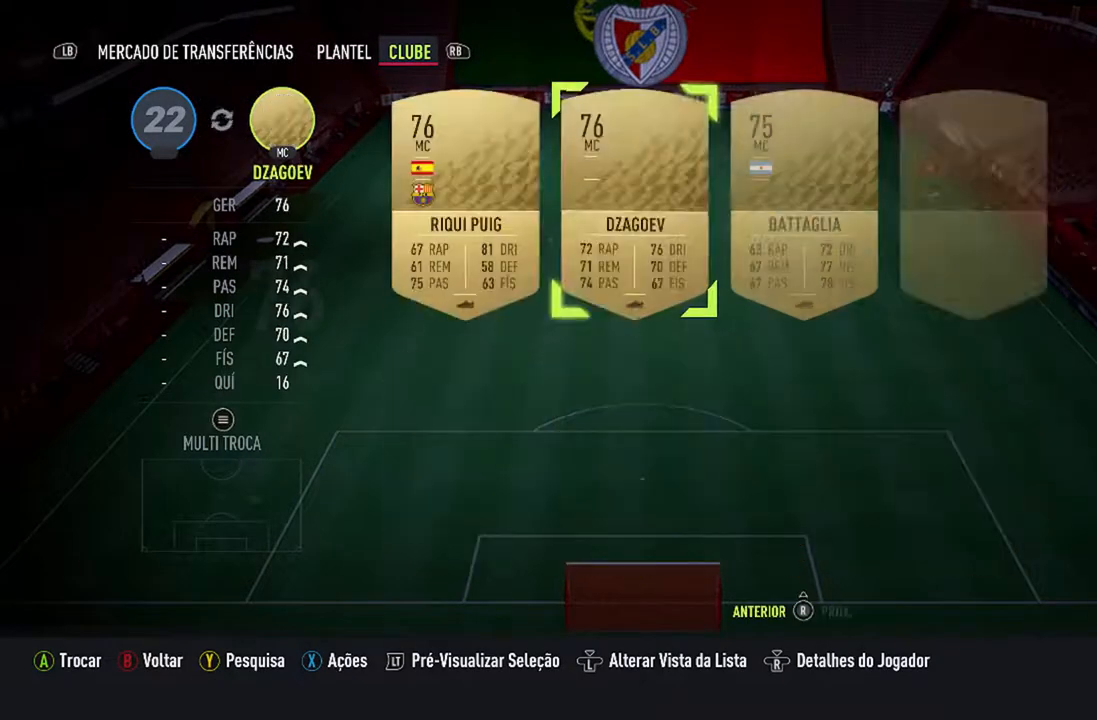
{"buttons": [], "left_stick": "center", "right_stick": "center", "events": []}
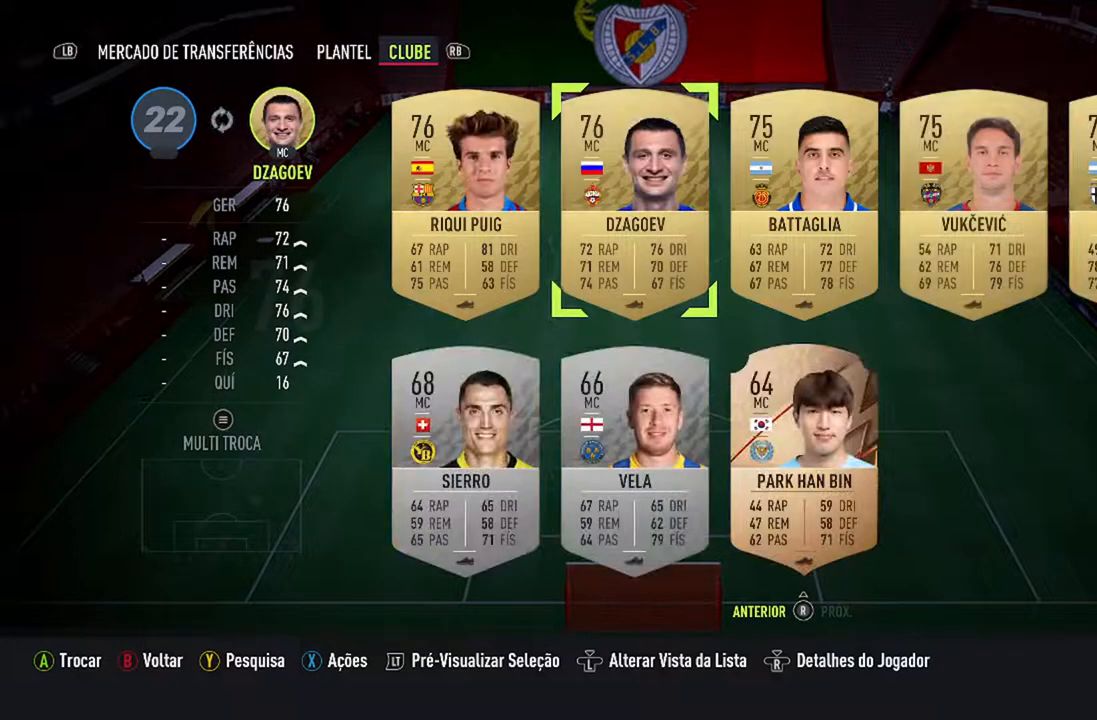
{"buttons": [], "left_stick": "center", "right_stick": "center", "events": [[200, "B", "down"], [400, "B", "up"]]}
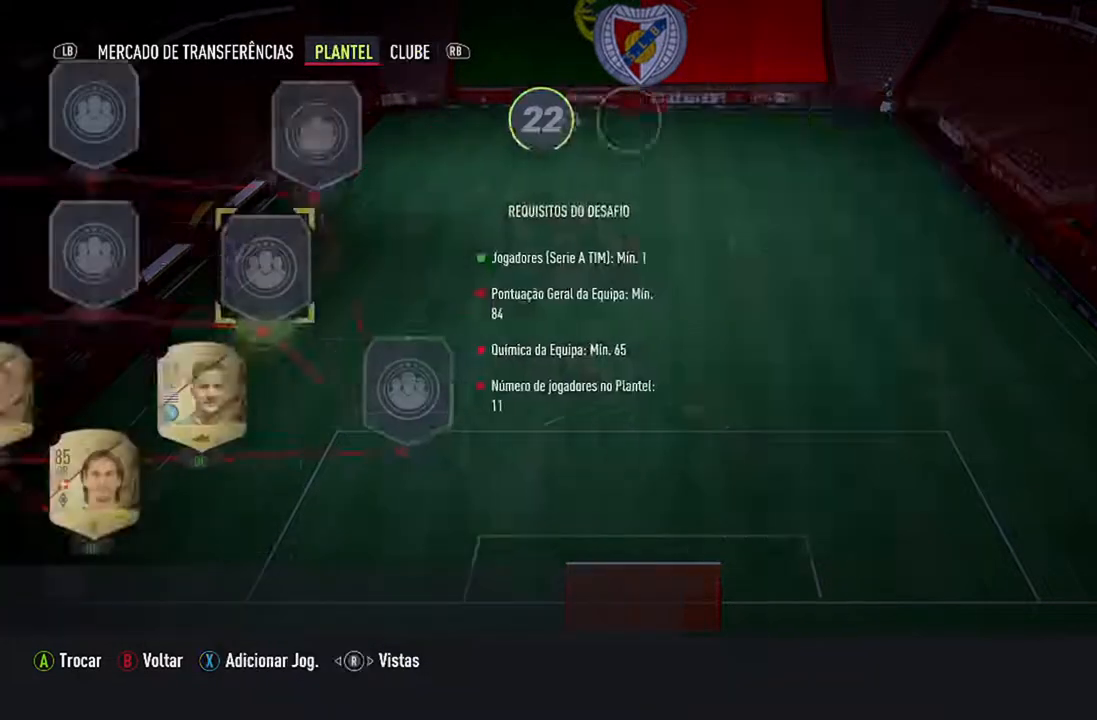
{"buttons": [], "left_stick": "center", "right_stick": "center", "events": []}
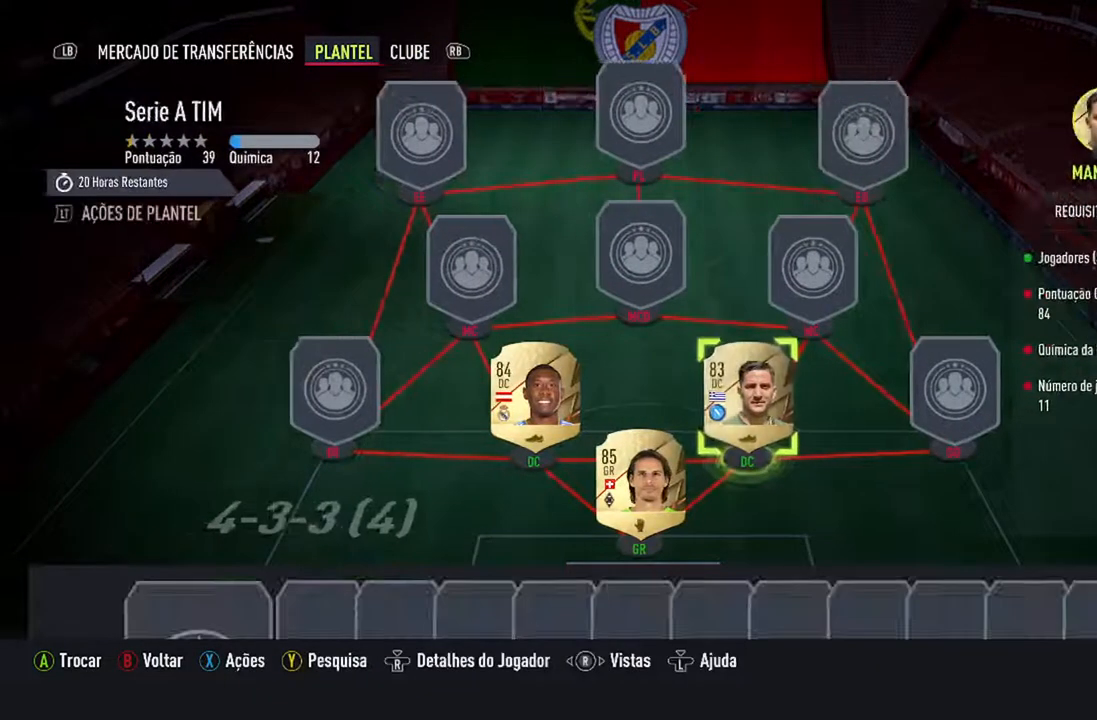
{"buttons": [], "left_stick": "center", "right_stick": "center", "events": [[400, "DPAD_LEFT", "down"], [500, "DPAD_LEFT", "up"]]}
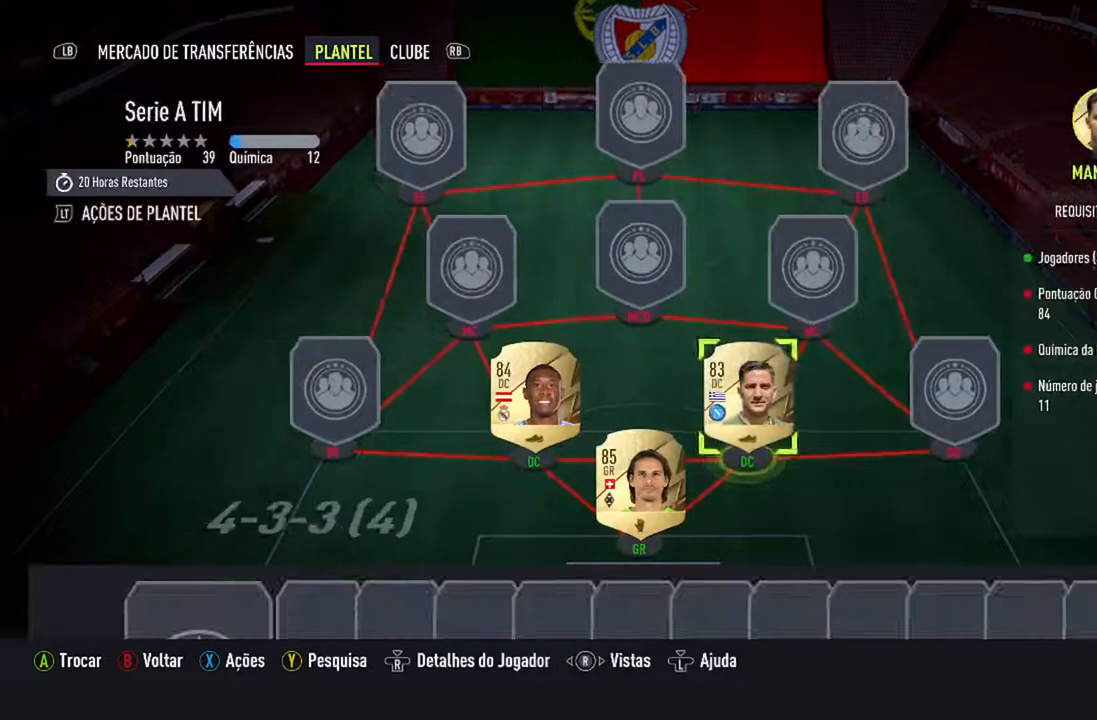
{"buttons": [], "left_stick": "center", "right_stick": "center", "events": [[333, "DPAD_UP", "down"], [467, "DPAD_UP", "up"]]}
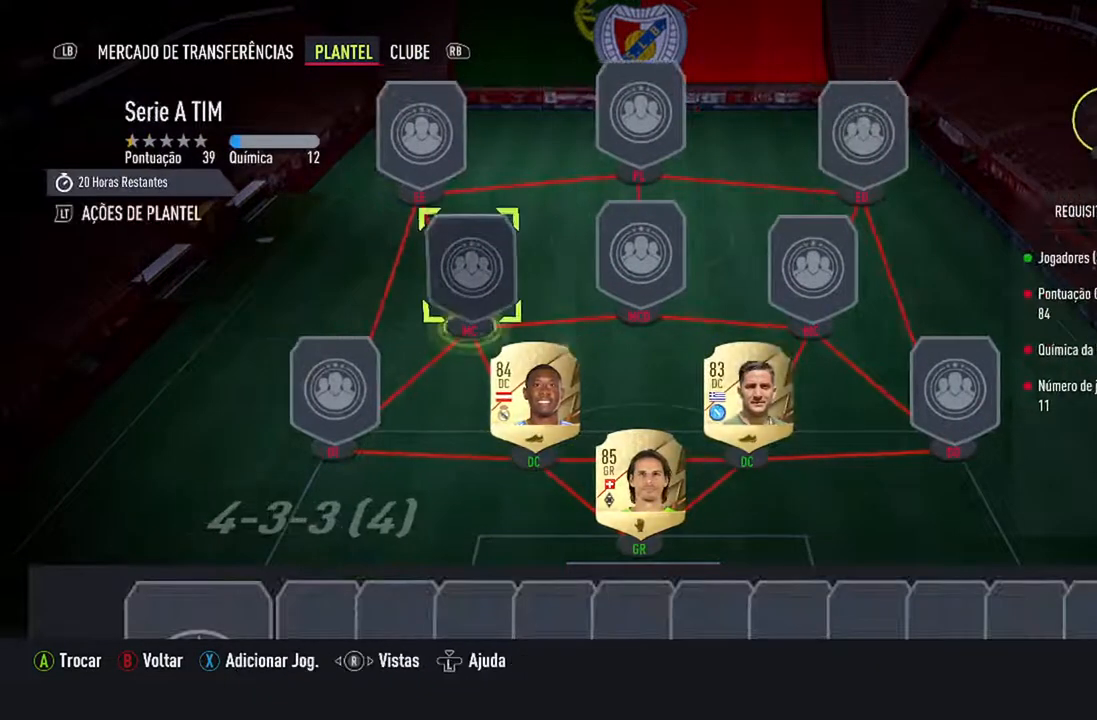
{"buttons": [], "left_stick": "center", "right_stick": "center", "events": [[267, "DPAD_RIGHT", "down"], [367, "DPAD_RIGHT", "up"]]}
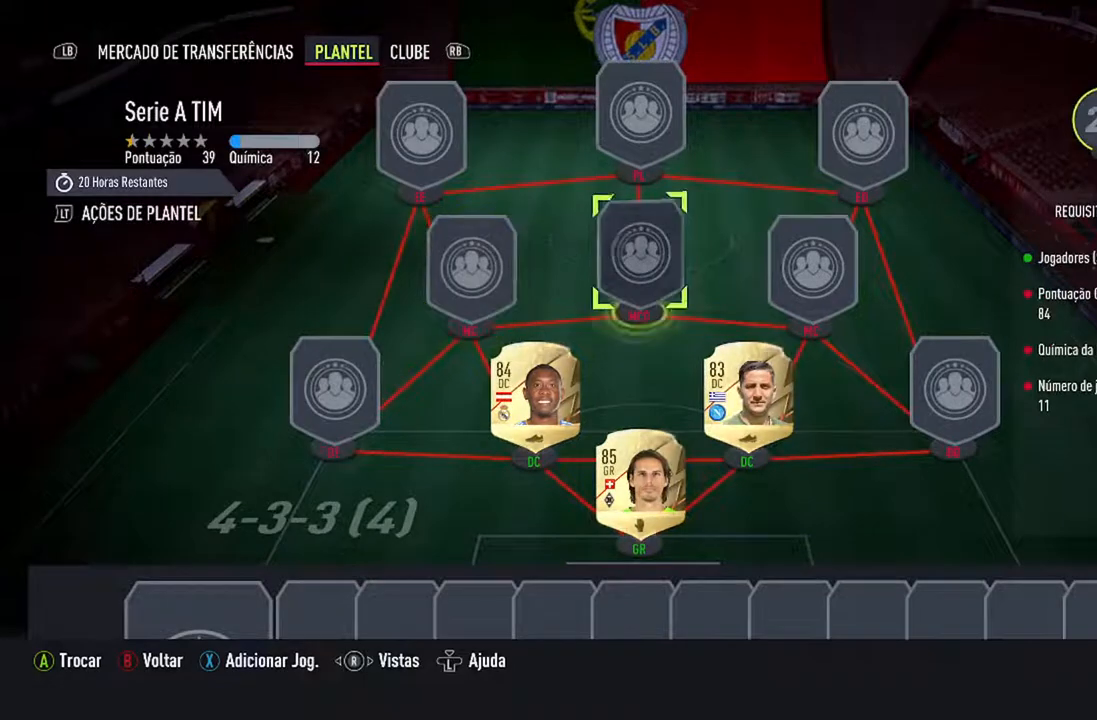
{"buttons": [], "left_stick": "center", "right_stick": "center", "events": [[333, "A", "down"], [467, "A", "up"]]}
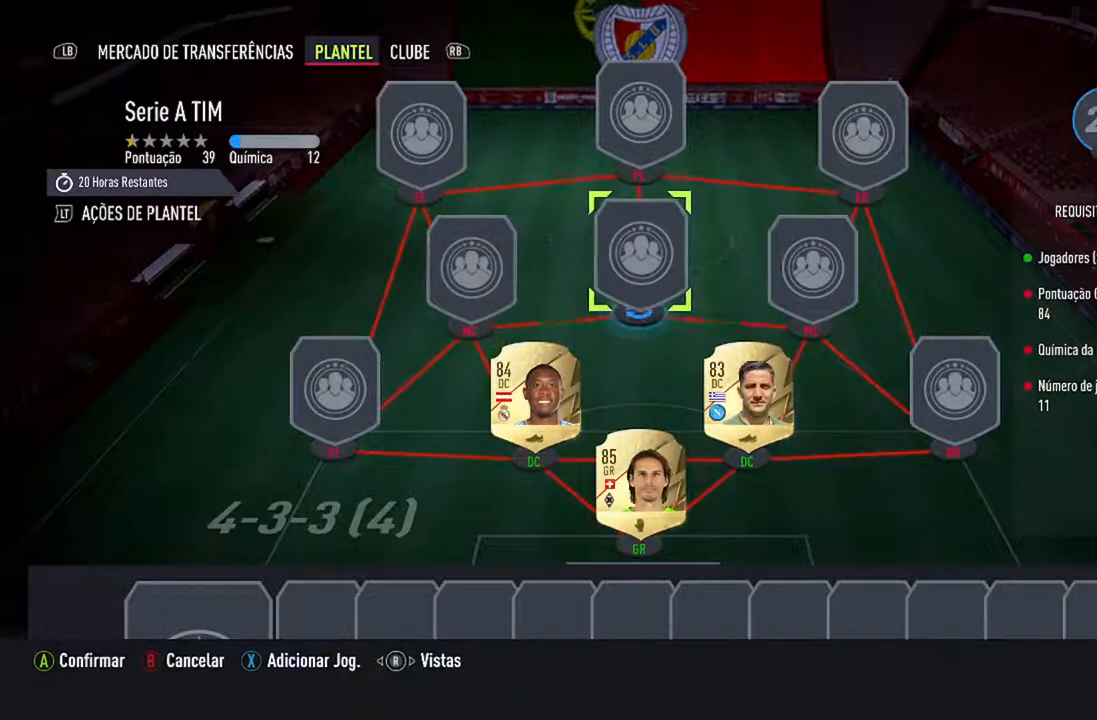
{"buttons": [], "left_stick": "center", "right_stick": "center", "events": [[367, "R1", "down"], [500, "R1", "up"]]}
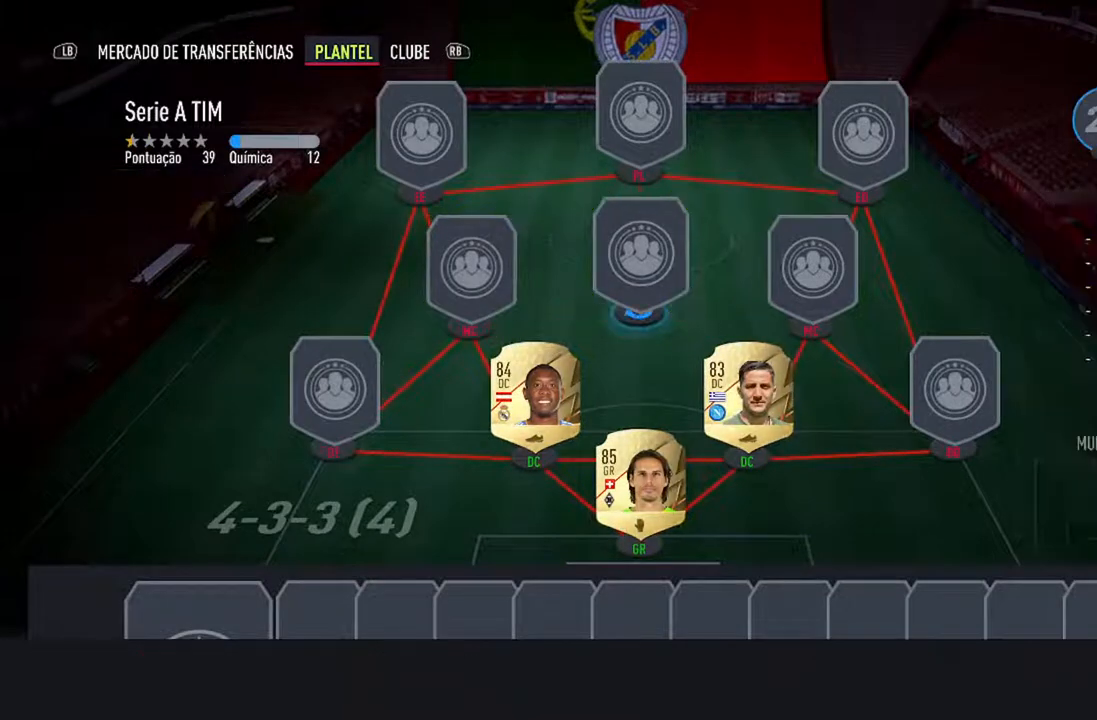
{"buttons": [], "left_stick": "center", "right_stick": "center", "events": []}
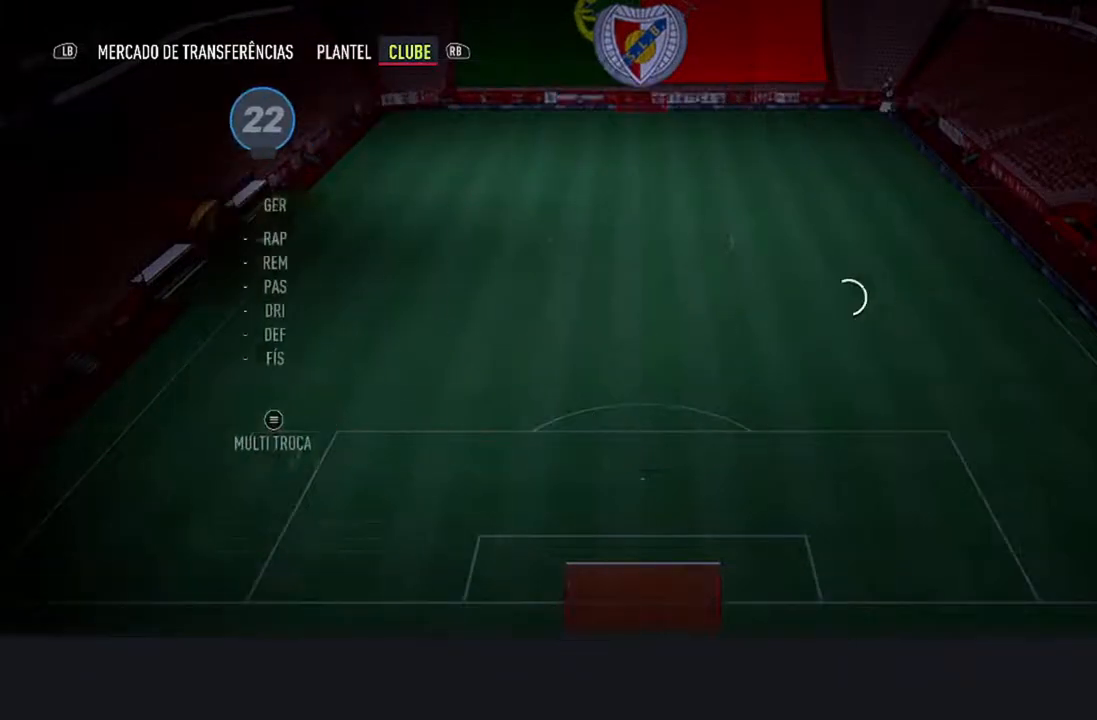
{"buttons": [], "left_stick": "center", "right_stick": "center", "events": []}
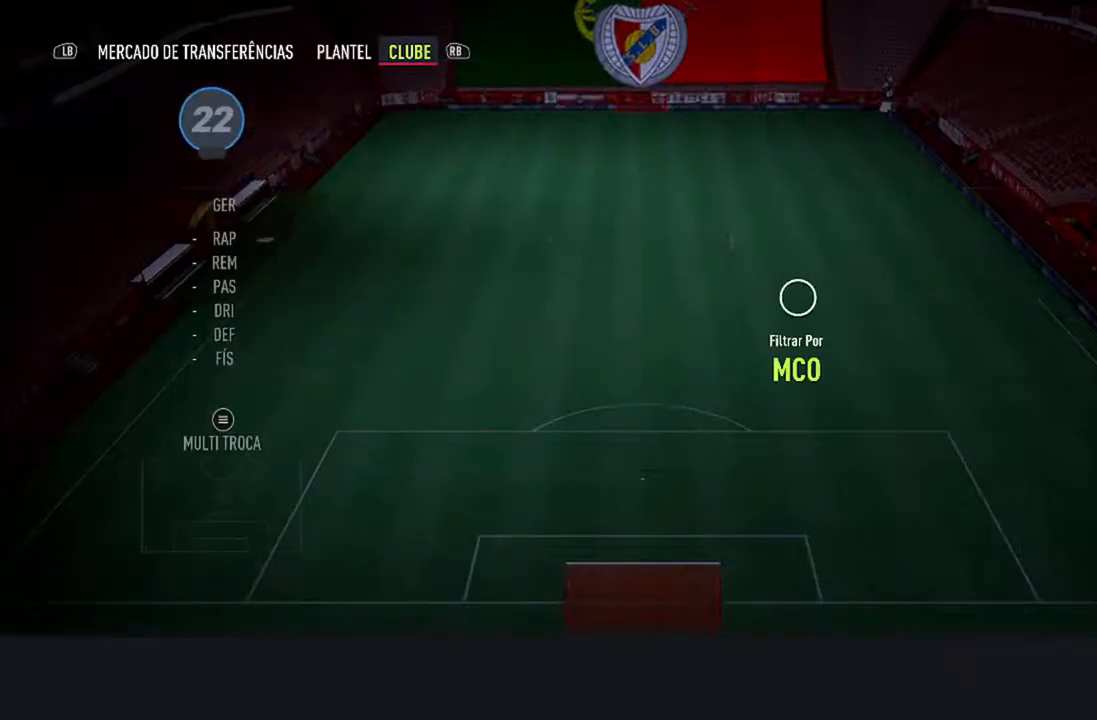
{"buttons": [], "left_stick": "center", "right_stick": "center", "events": []}
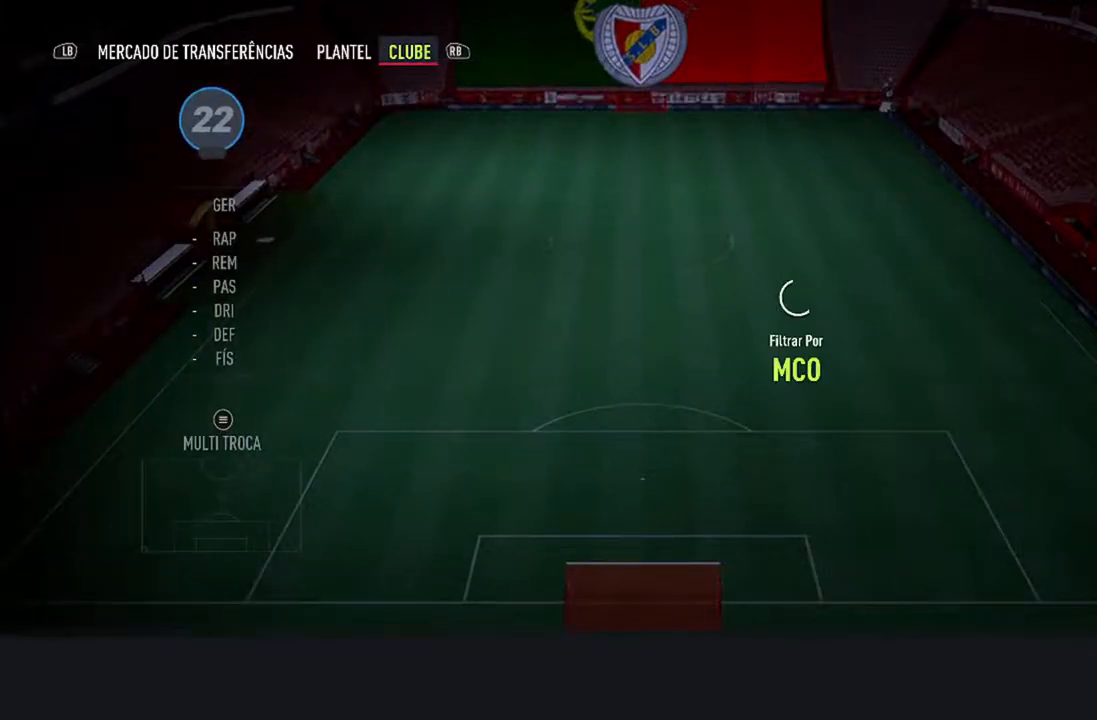
{"buttons": [], "left_stick": "center", "right_stick": "center", "events": []}
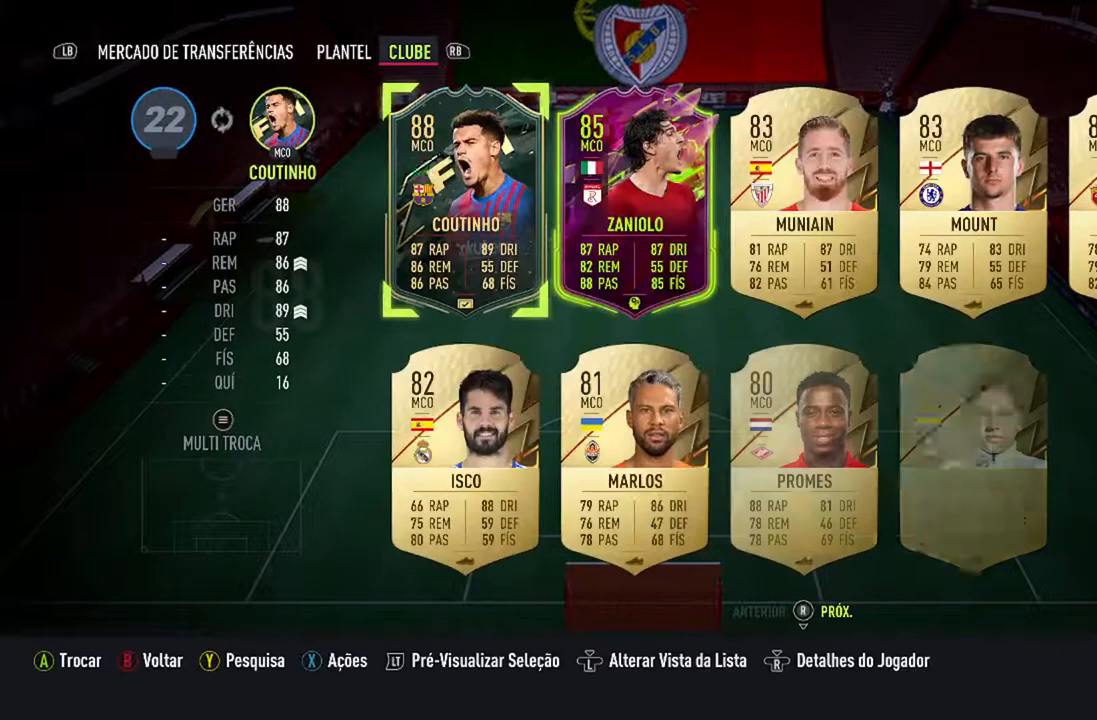
{"buttons": [], "left_stick": "center", "right_stick": "center", "events": []}
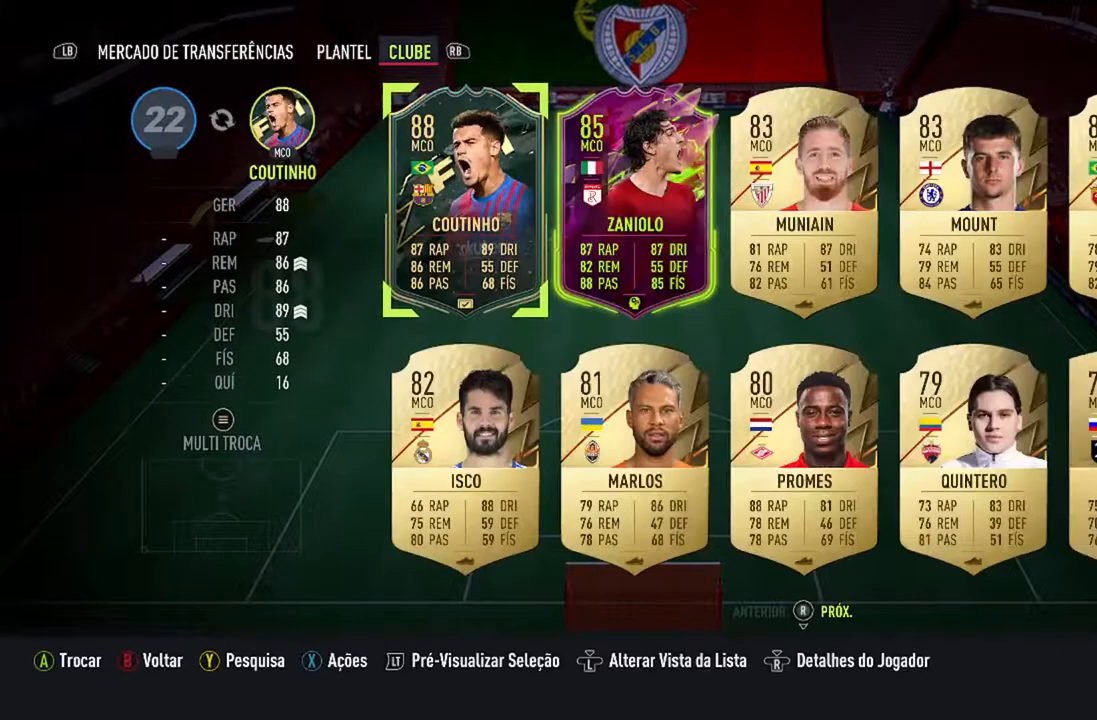
{"buttons": [], "left_stick": "center", "right_stick": "center", "events": []}
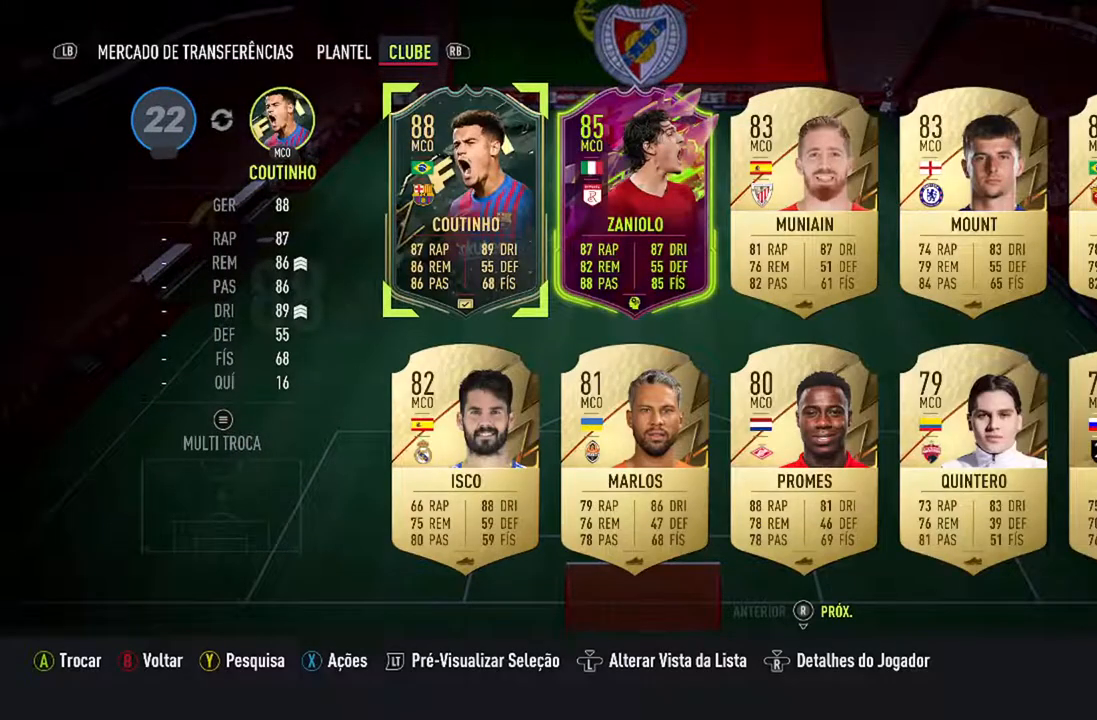
{"buttons": [], "left_stick": "center", "right_stick": "center", "events": []}
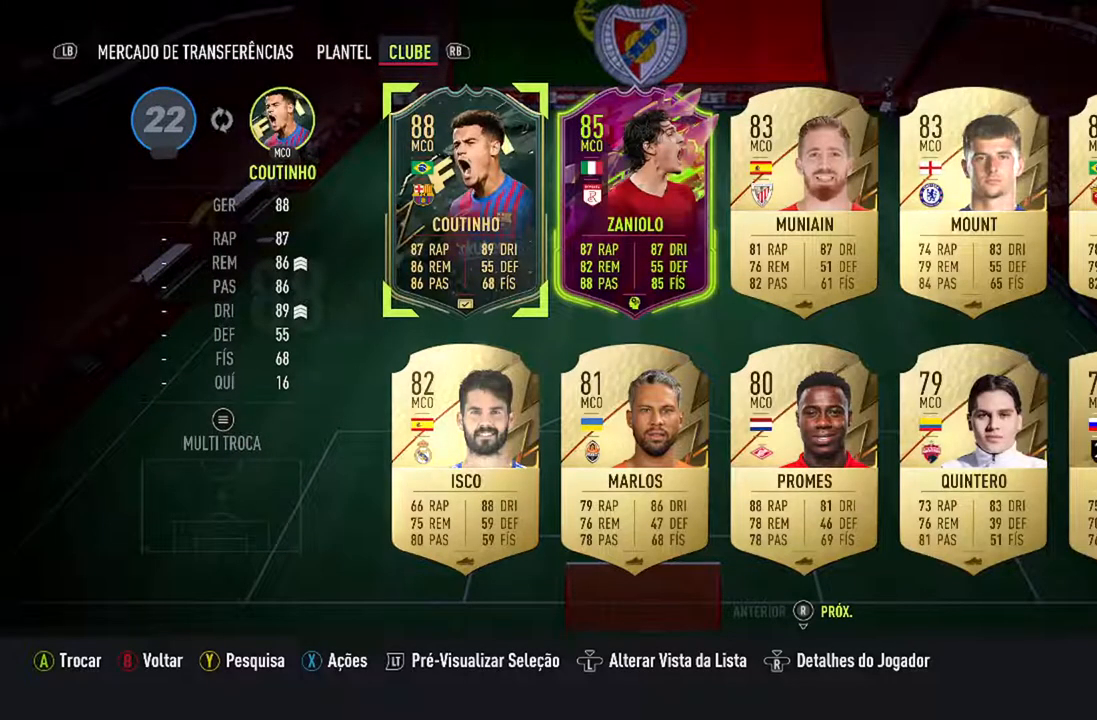
{"buttons": [], "left_stick": "center", "right_stick": "center", "events": [[133, "DPAD_RIGHT", "down"], [300, "DPAD_RIGHT", "up"]]}
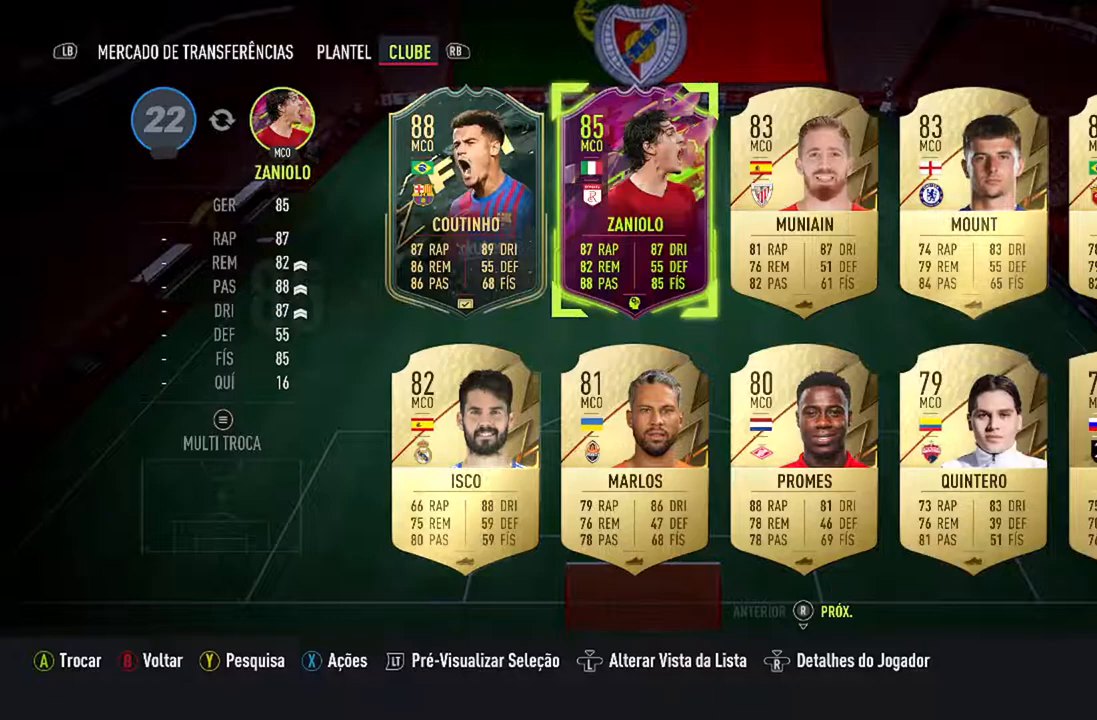
{"buttons": [], "left_stick": "center", "right_stick": "center", "events": [[33, "DPAD_RIGHT", "down"], [167, "DPAD_RIGHT", "up"], [267, "DPAD_RIGHT", "down"], [400, "DPAD_RIGHT", "up"]]}
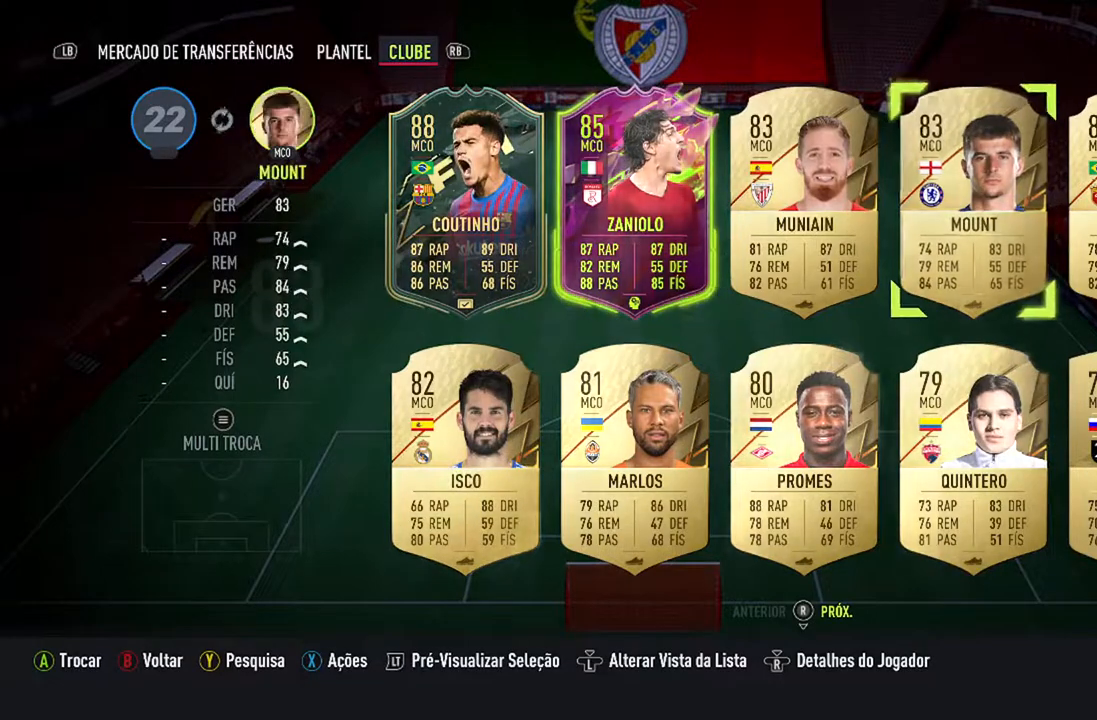
{"buttons": [], "left_stick": "center", "right_stick": "center", "events": []}
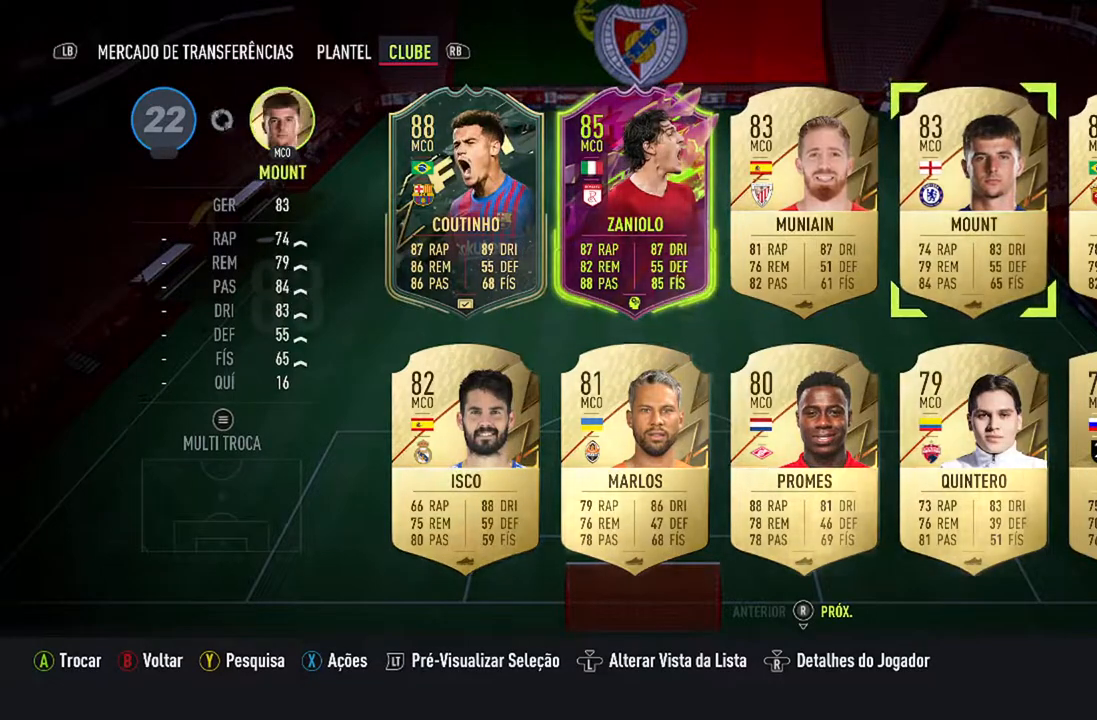
{"buttons": ["DPAD_LEFT"], "left_stick": "center", "right_stick": "center", "events": [[500, "DPAD_LEFT", "down"]]}
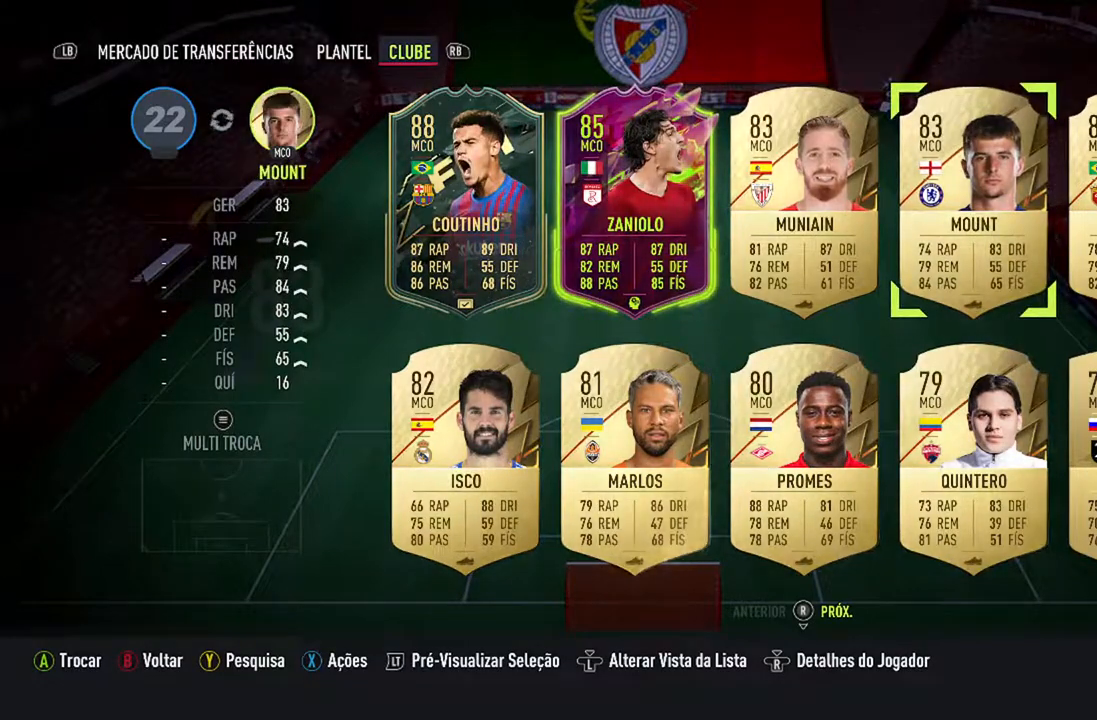
{"buttons": [], "left_stick": "center", "right_stick": "center", "events": [[100, "DPAD_LEFT", "up"]]}
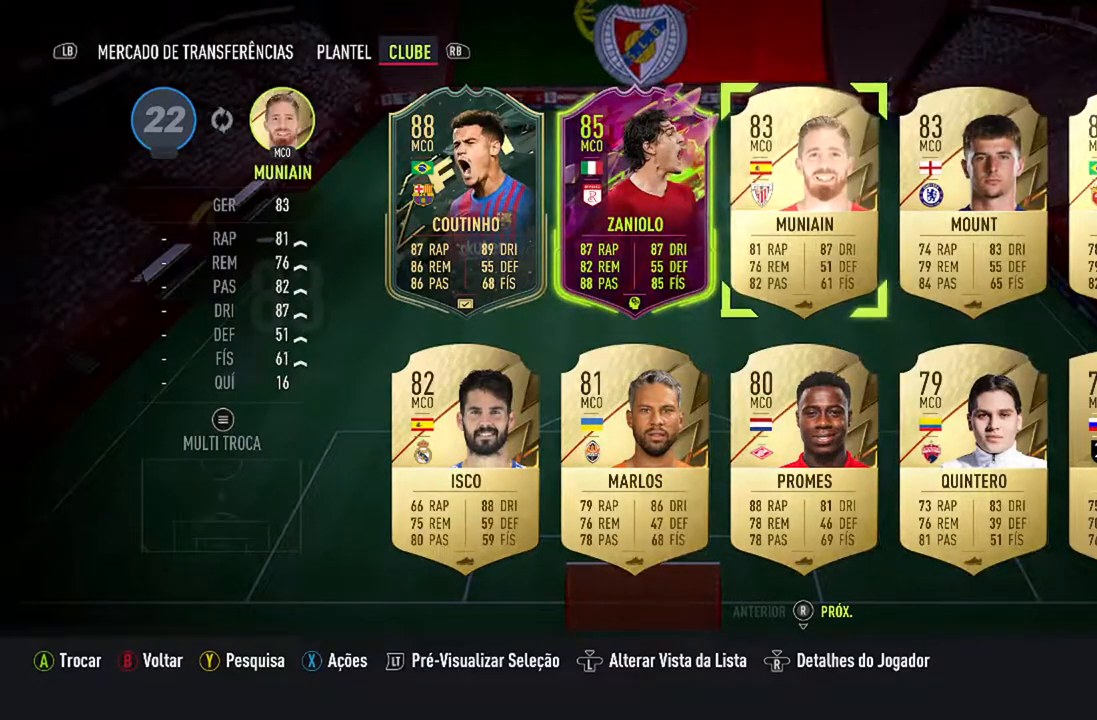
{"buttons": [], "left_stick": "center", "right_stick": "center", "events": []}
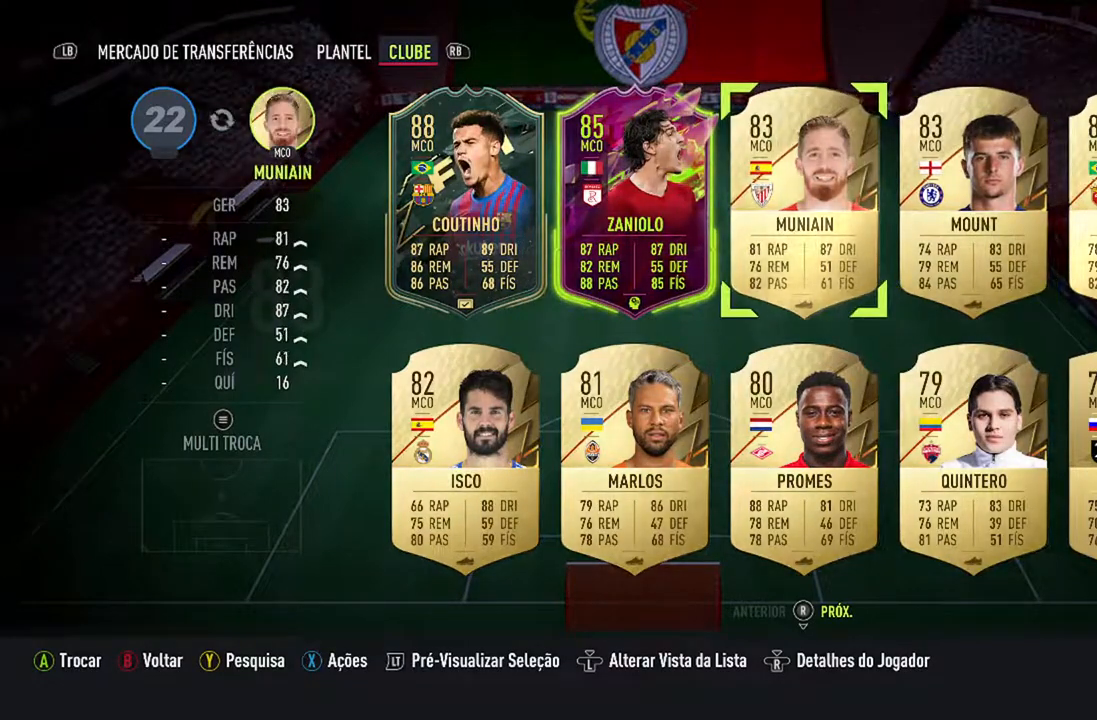
{"buttons": [], "left_stick": "center", "right_stick": "center", "events": []}
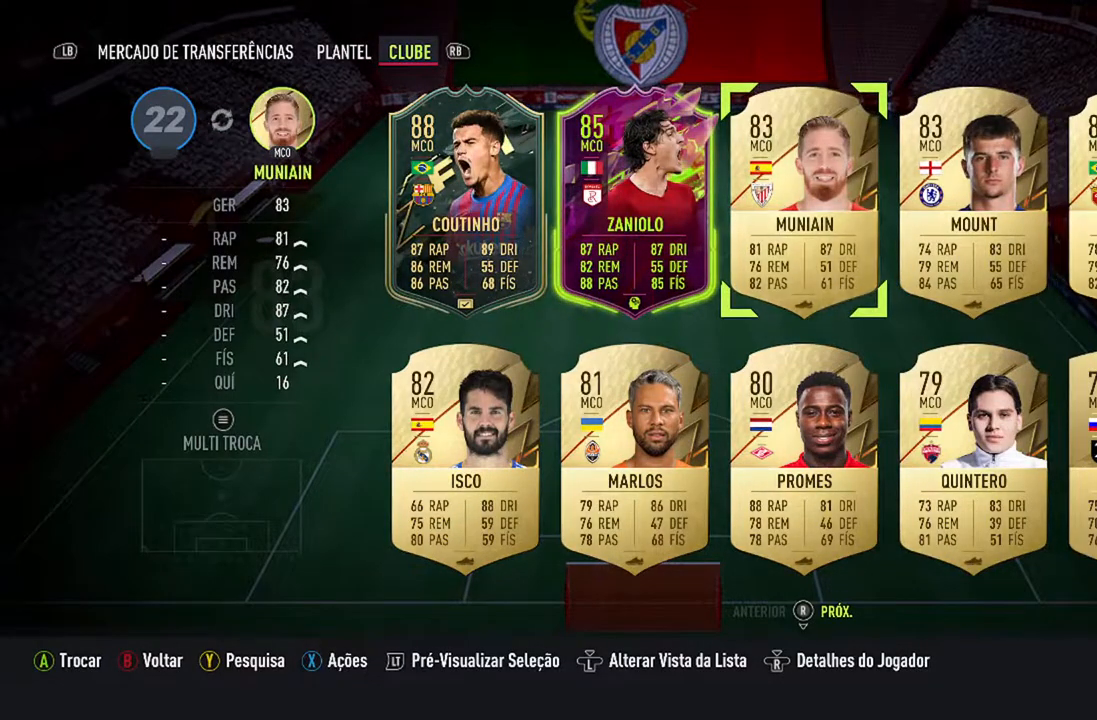
{"buttons": [], "left_stick": "center", "right_stick": "center", "events": []}
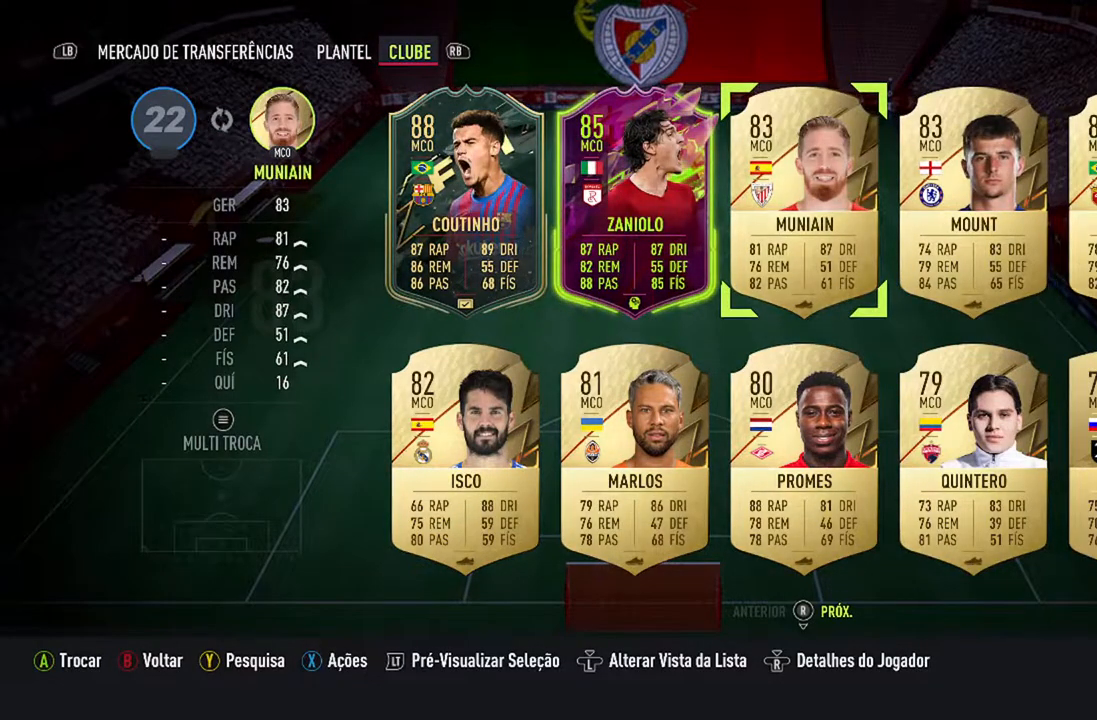
{"buttons": ["A"], "left_stick": "center", "right_stick": "center", "events": [[367, "A", "down"]]}
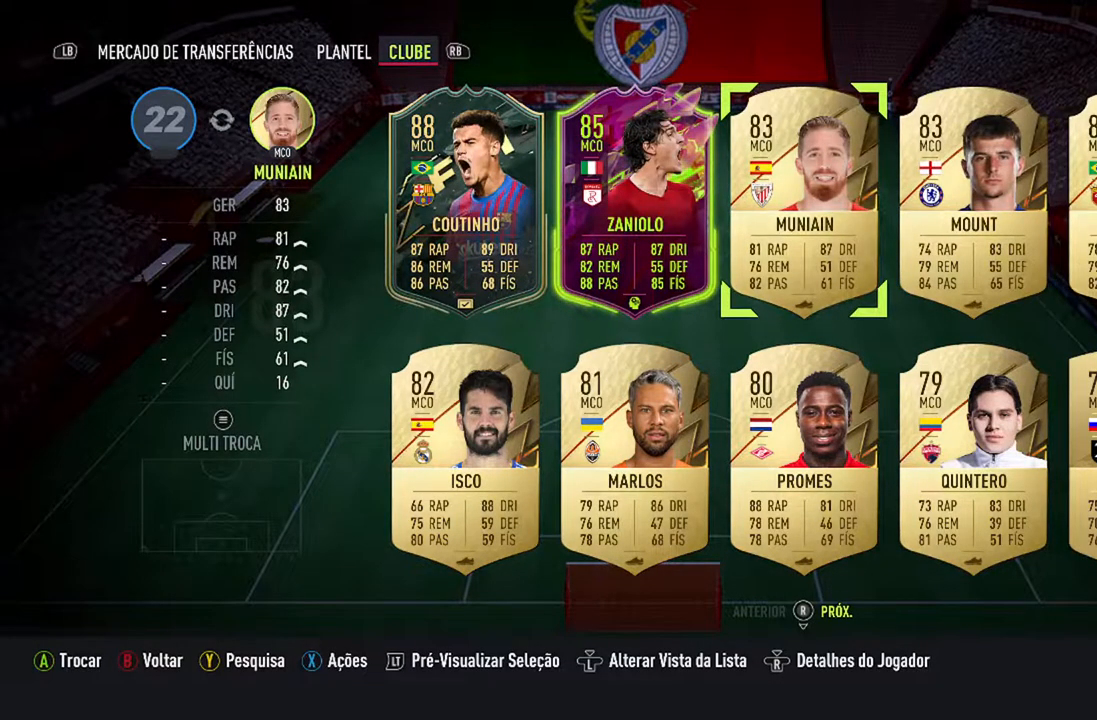
{"buttons": [], "left_stick": "center", "right_stick": "center", "events": [[100, "A", "up"]]}